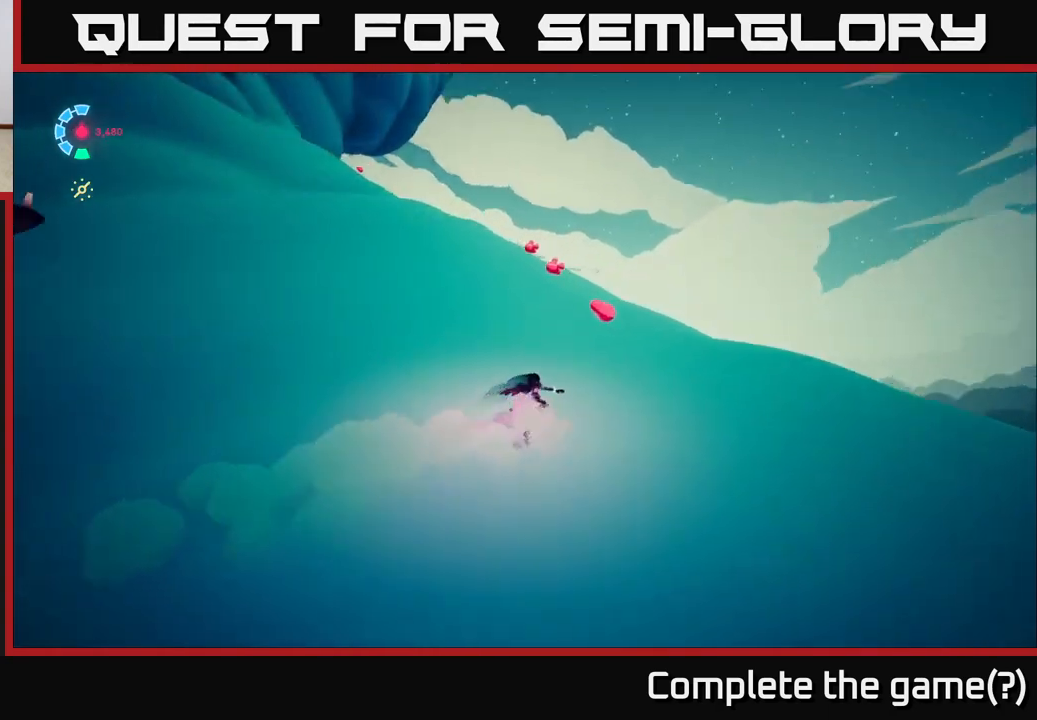
Gameplay with a controller (Xbox layout); each line is a JSON object with the inputs held at the frame after it. "events" lists button and stick changes between this image and that frame as [ms after this image, input, new state], when the widget could be followed in between.
{"buttons": ["L2", "R2"], "left_stick": "up", "right_stick": "center", "events": [[133, "L2", "down"], [167, "left_stick", "up"], [167, "right_stick", "center"], [183, "R2", "down"]]}
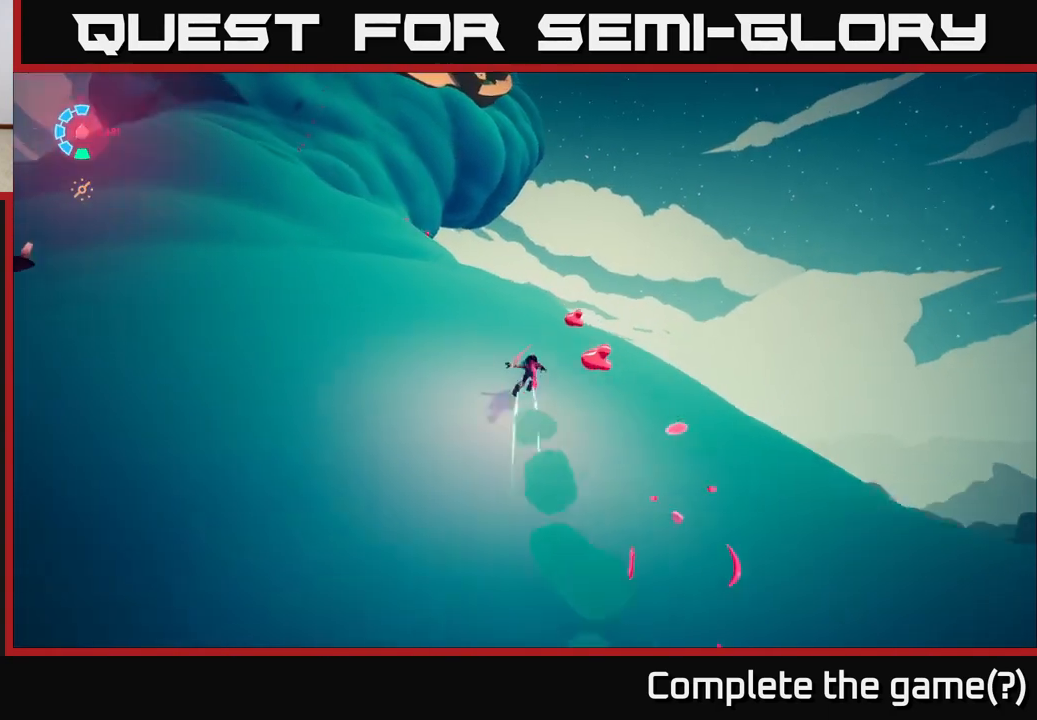
{"buttons": ["L2", "R2"], "left_stick": "up", "right_stick": "left", "events": [[100, "left_stick", "up-right"], [300, "right_stick", "left"], [333, "left_stick", "up"]]}
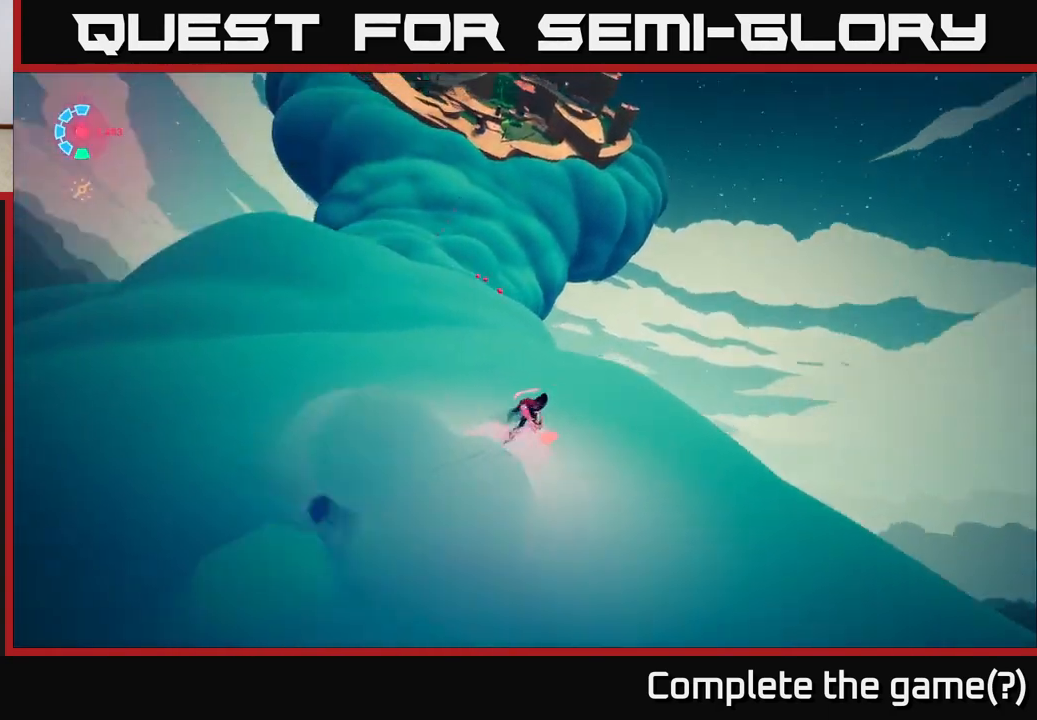
{"buttons": ["L2", "R2"], "left_stick": "up", "right_stick": "center", "events": [[150, "right_stick", "center"], [217, "left_stick", "up-right"], [467, "left_stick", "up"]]}
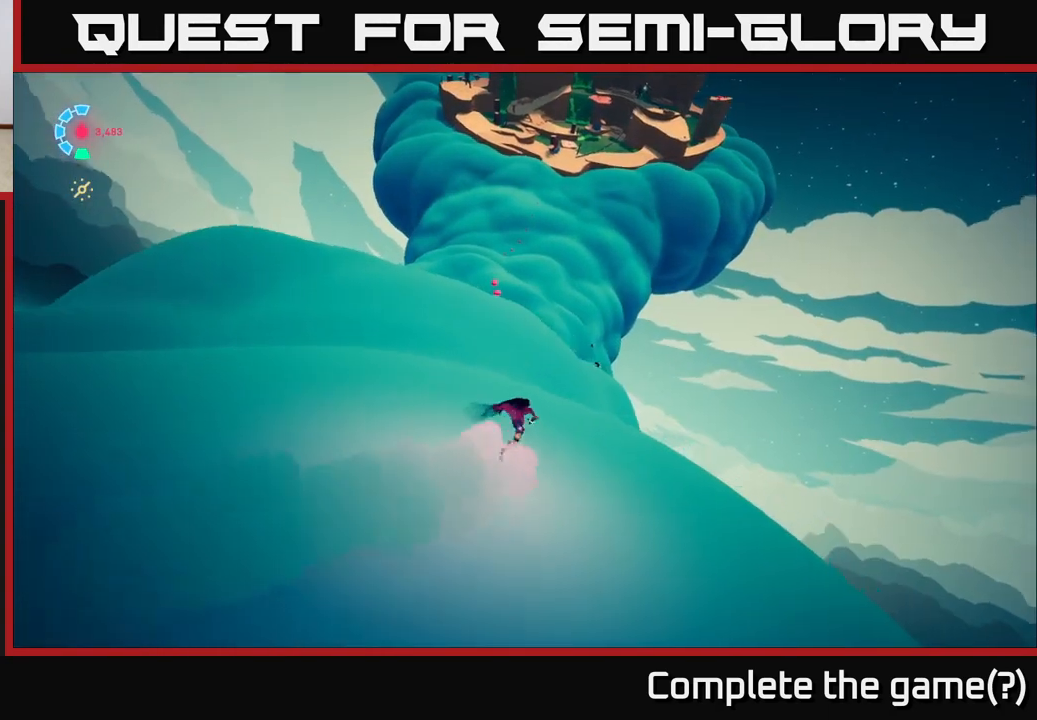
{"buttons": ["L2", "R2"], "left_stick": "up", "right_stick": "center", "events": [[17, "right_stick", "left"], [50, "left_stick", "up-left"], [267, "right_stick", "center"], [300, "R2", "up"], [383, "R2", "down"], [433, "left_stick", "up"]]}
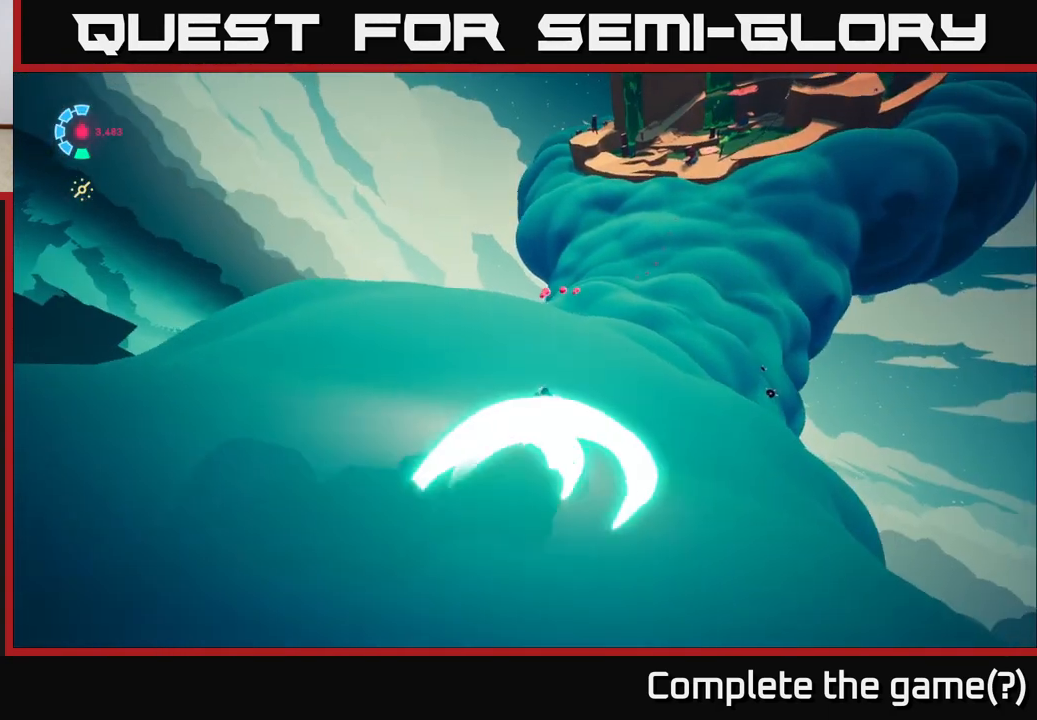
{"buttons": ["L2"], "left_stick": "up-left", "right_stick": "center", "events": [[83, "left_stick", "up-left"], [133, "R2", "up"], [167, "L2", "up"], [217, "left_stick", "up"], [233, "L2", "down"], [467, "left_stick", "up-left"]]}
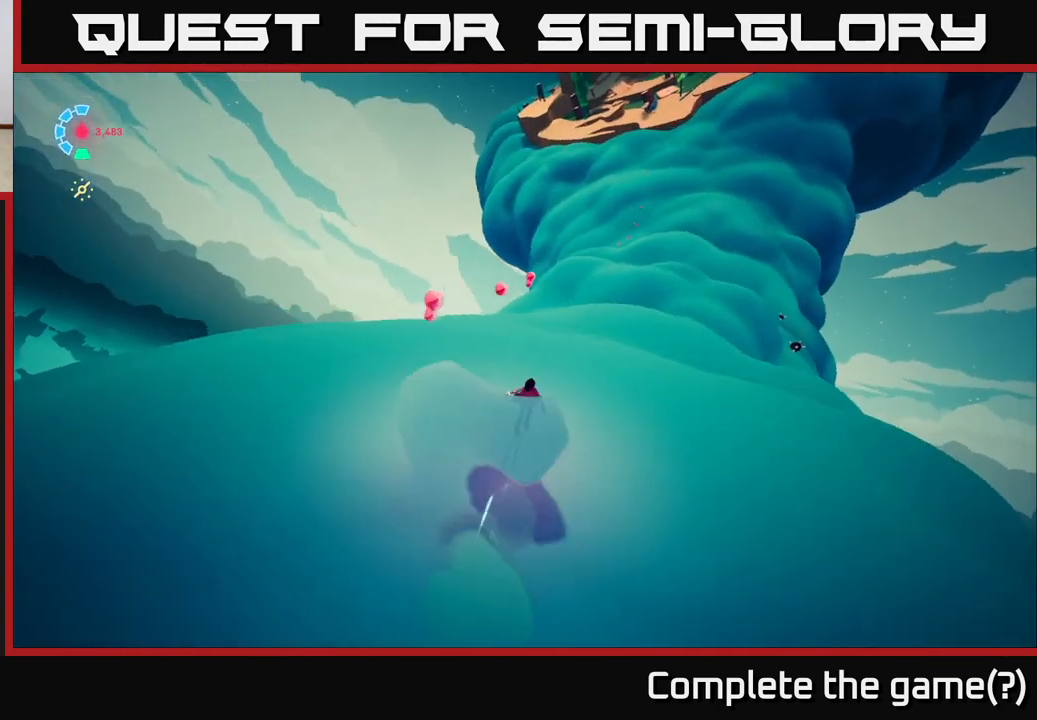
{"buttons": ["L2"], "left_stick": "up", "right_stick": "center", "events": [[50, "R2", "down"], [283, "A", "down"], [283, "left_stick", "up-right"], [350, "A", "up"], [400, "R2", "up"], [450, "left_stick", "up"]]}
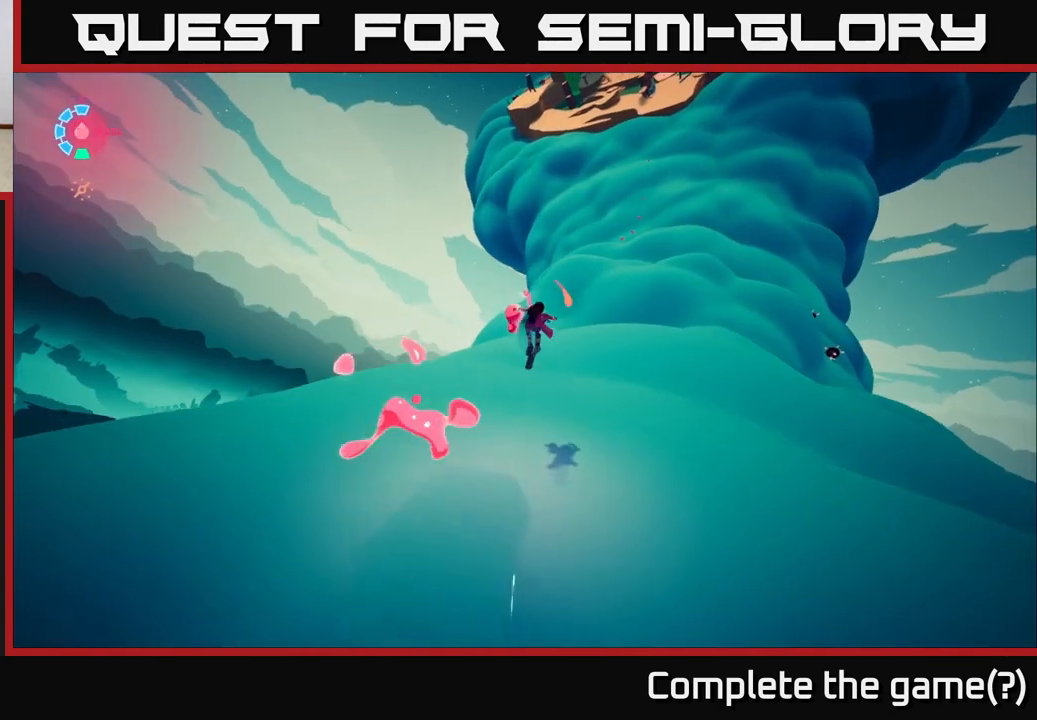
{"buttons": [], "left_stick": "up-right", "right_stick": "right", "events": [[50, "left_stick", "up-left"], [217, "left_stick", "center"], [233, "L2", "up"], [267, "right_stick", "right"], [400, "left_stick", "up-right"]]}
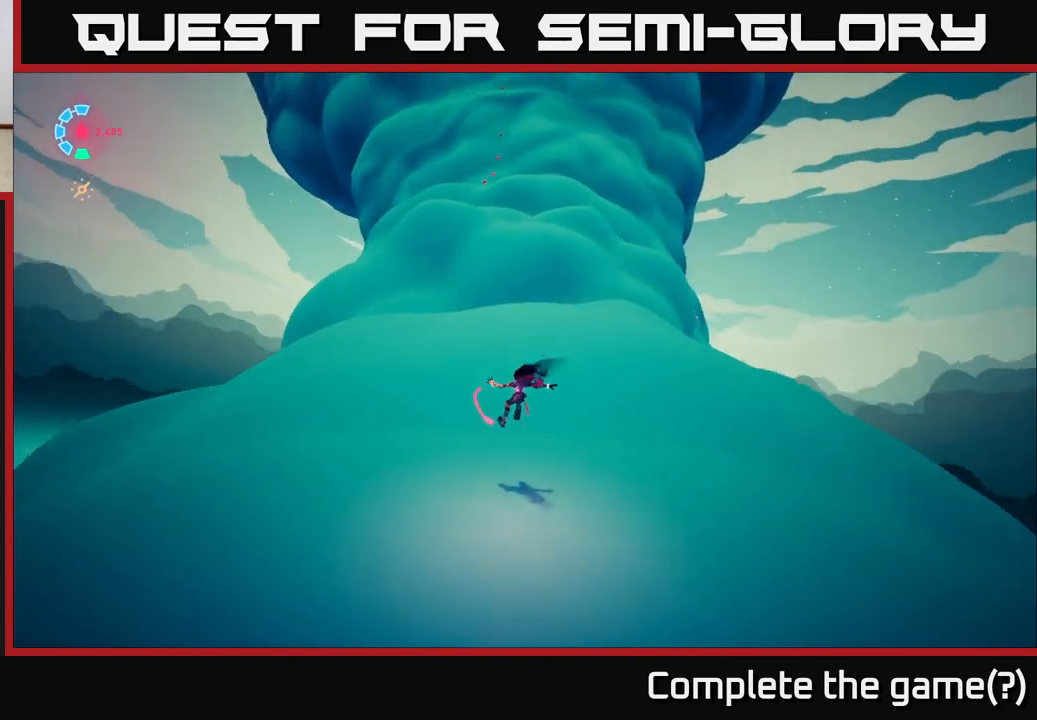
{"buttons": ["L2", "R2"], "left_stick": "up", "right_stick": "center", "events": [[33, "right_stick", "center"], [117, "left_stick", "up"], [350, "L2", "down"], [400, "R2", "down"]]}
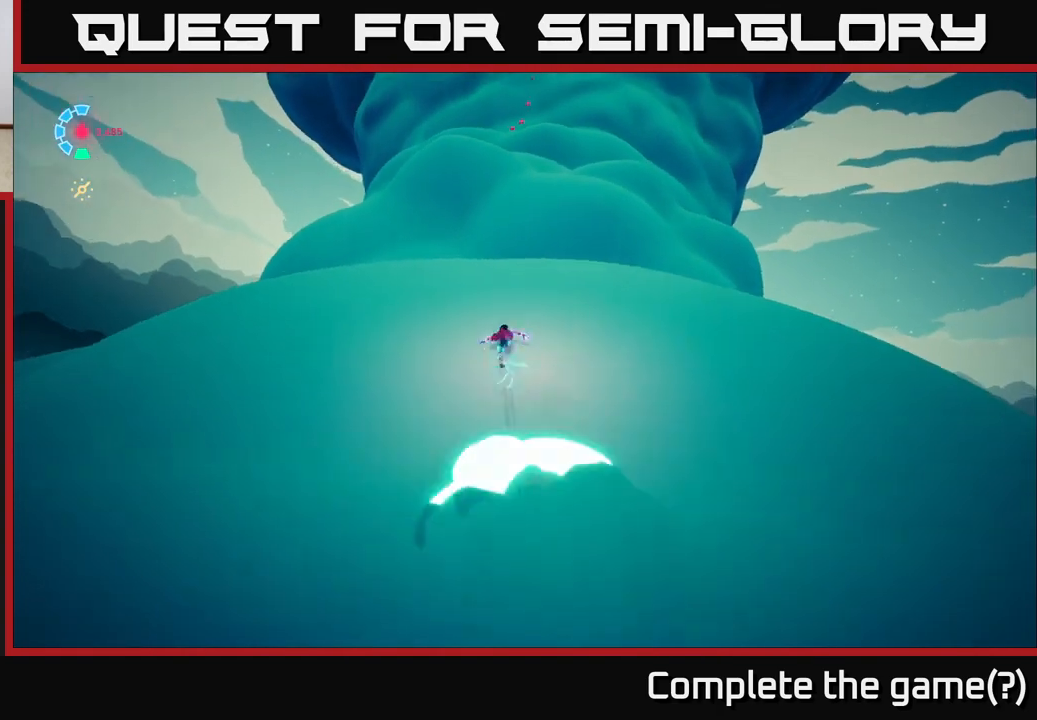
{"buttons": ["A", "L2", "R2"], "left_stick": "up", "right_stick": "center", "events": [[350, "A", "down"]]}
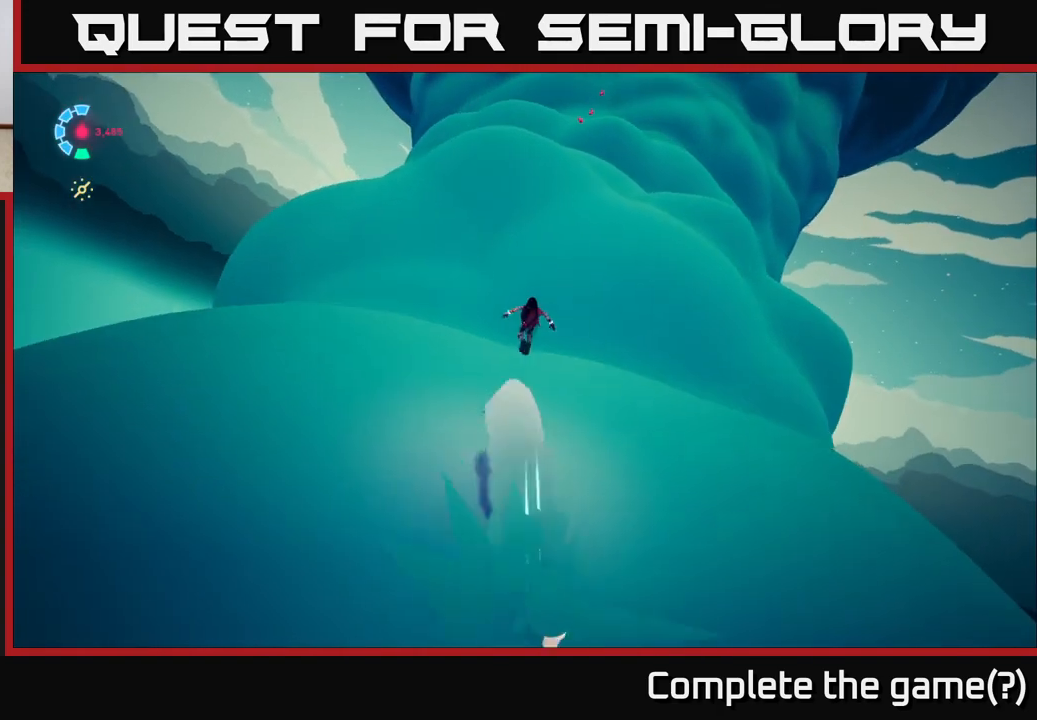
{"buttons": ["L2", "R2"], "left_stick": "up", "right_stick": "center", "events": [[83, "A", "up"], [250, "A", "down"], [500, "A", "up"]]}
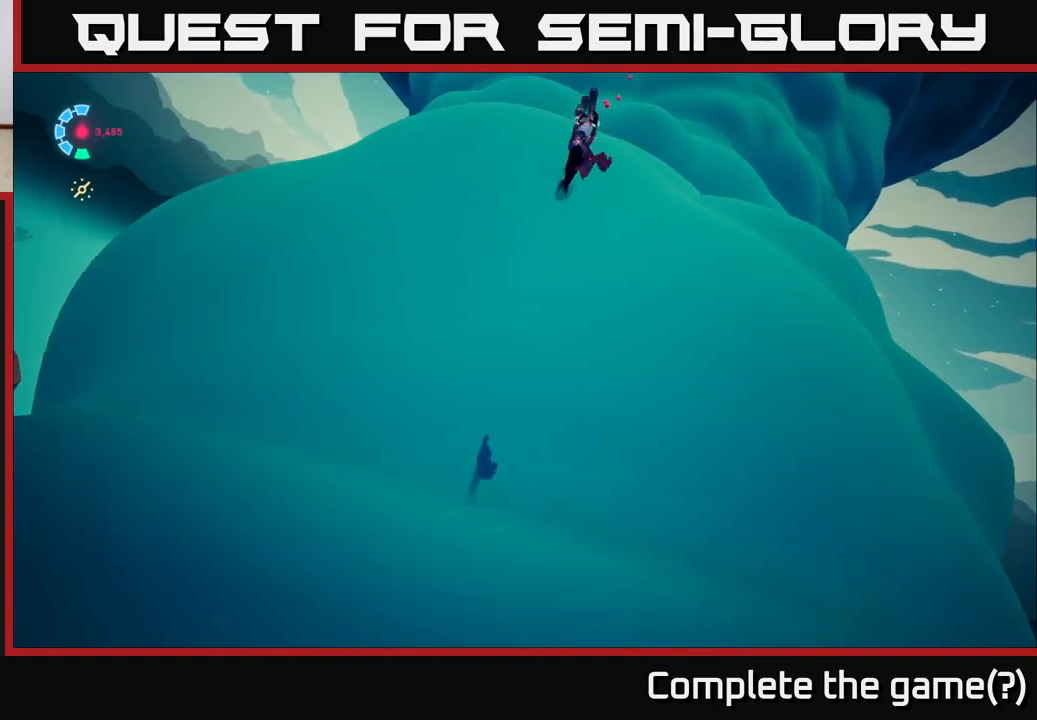
{"buttons": [], "left_stick": "up", "right_stick": "center", "events": [[217, "right_stick", "up"], [350, "L2", "up"], [350, "R2", "up"], [450, "right_stick", "center"]]}
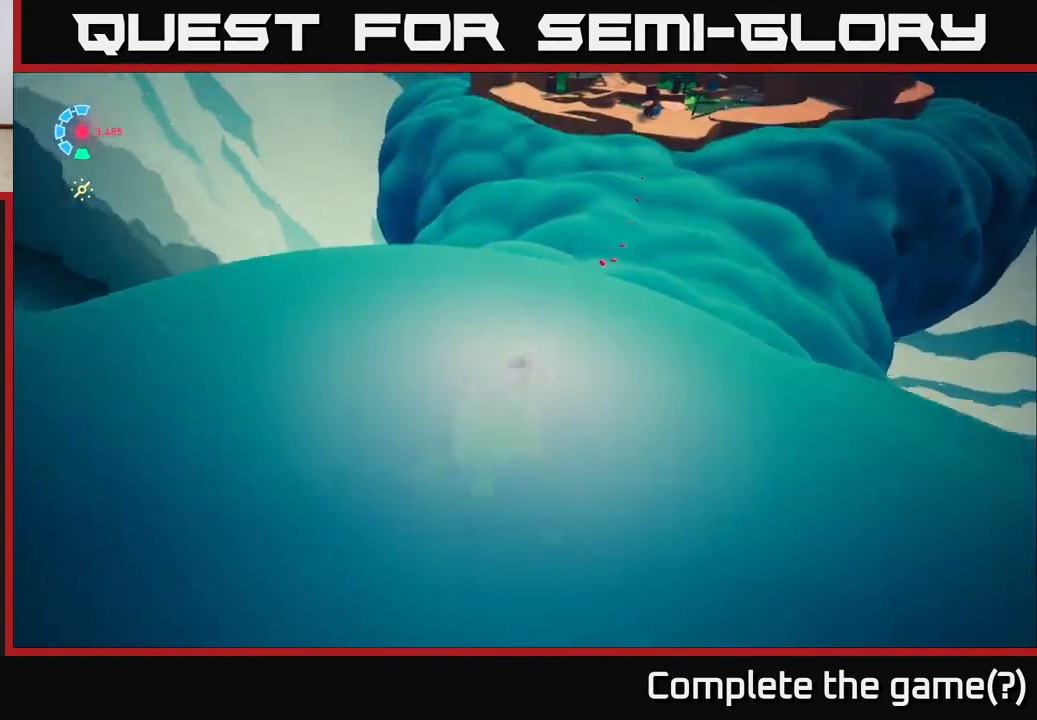
{"buttons": ["L2", "R2"], "left_stick": "up", "right_stick": "center", "events": [[17, "right_stick", "right"], [67, "L2", "down"], [83, "right_stick", "up-right"], [167, "R2", "down"], [367, "right_stick", "center"]]}
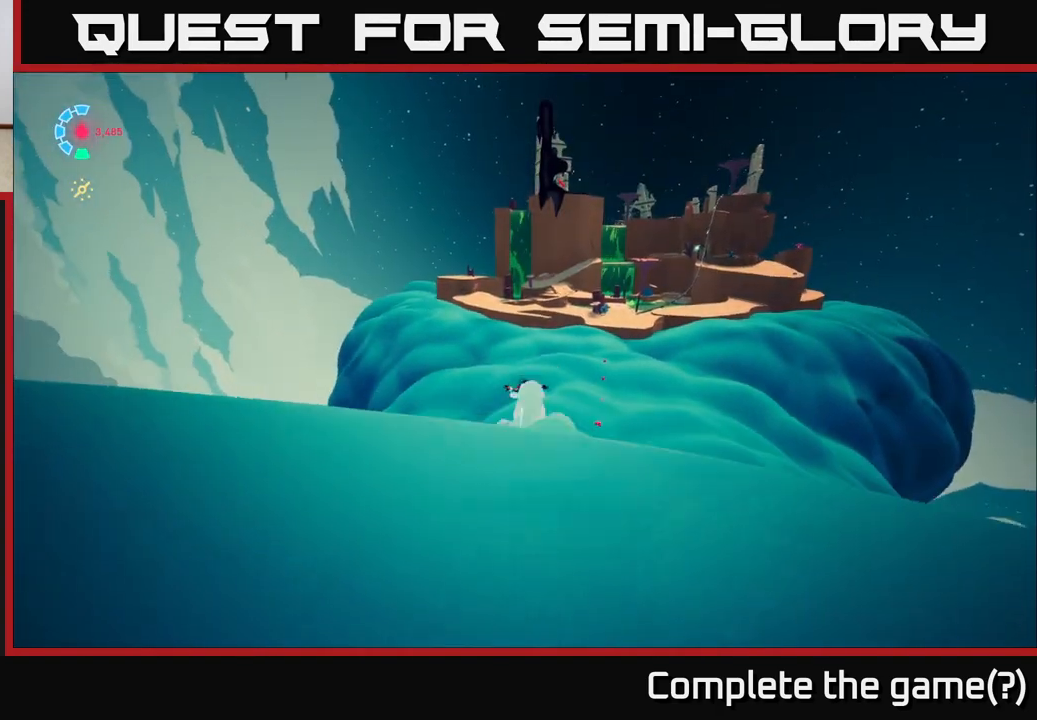
{"buttons": ["L2", "R2"], "left_stick": "up", "right_stick": "center", "events": [[17, "left_stick", "up-right"], [100, "right_stick", "right"], [367, "left_stick", "up"], [367, "right_stick", "center"]]}
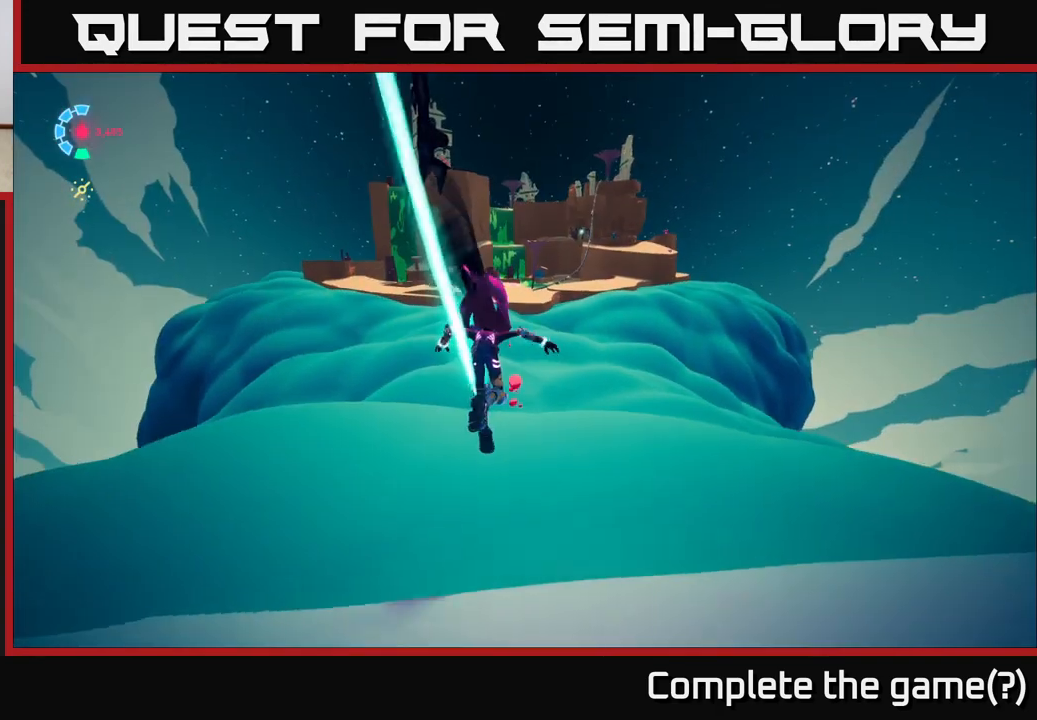
{"buttons": ["L2", "R2"], "left_stick": "up", "right_stick": "center", "events": [[200, "left_stick", "up-right"], [317, "left_stick", "up"]]}
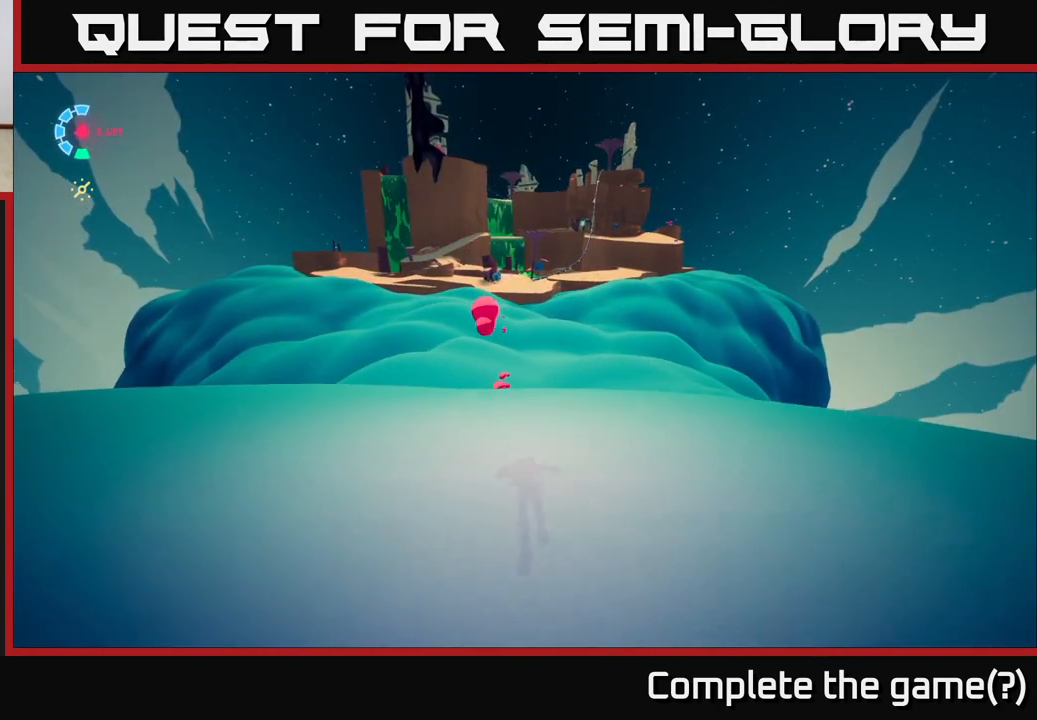
{"buttons": ["L2", "R2"], "left_stick": "up", "right_stick": "center", "events": []}
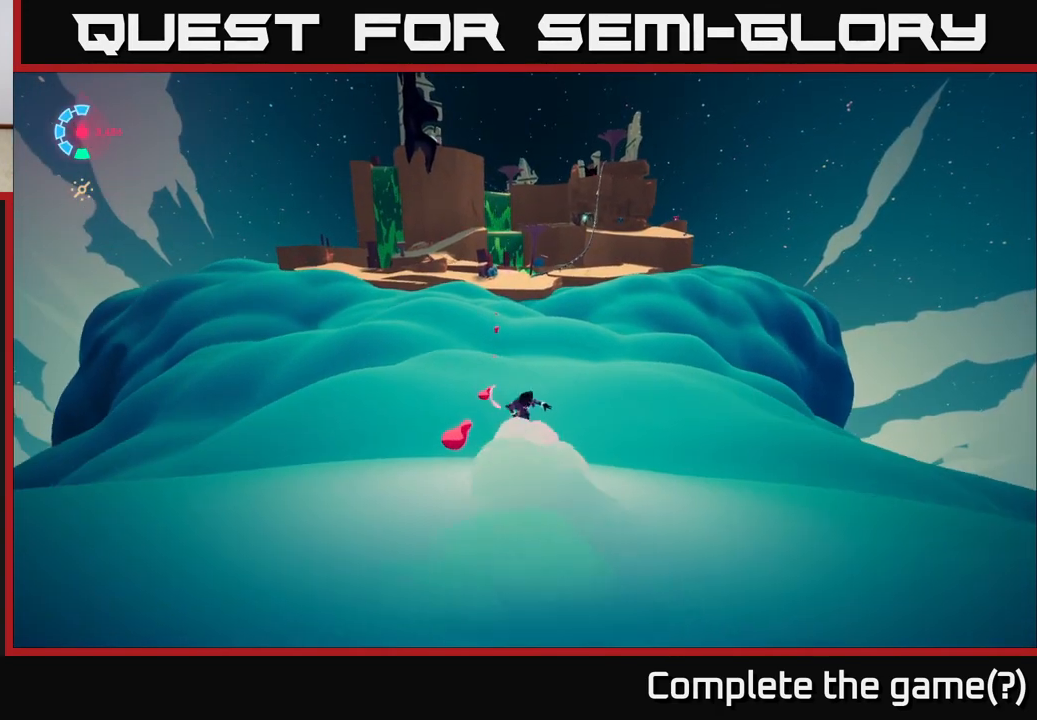
{"buttons": ["L2", "R2"], "left_stick": "up", "right_stick": "up", "events": [[283, "left_stick", "up-left"], [283, "right_stick", "up"], [500, "left_stick", "up"]]}
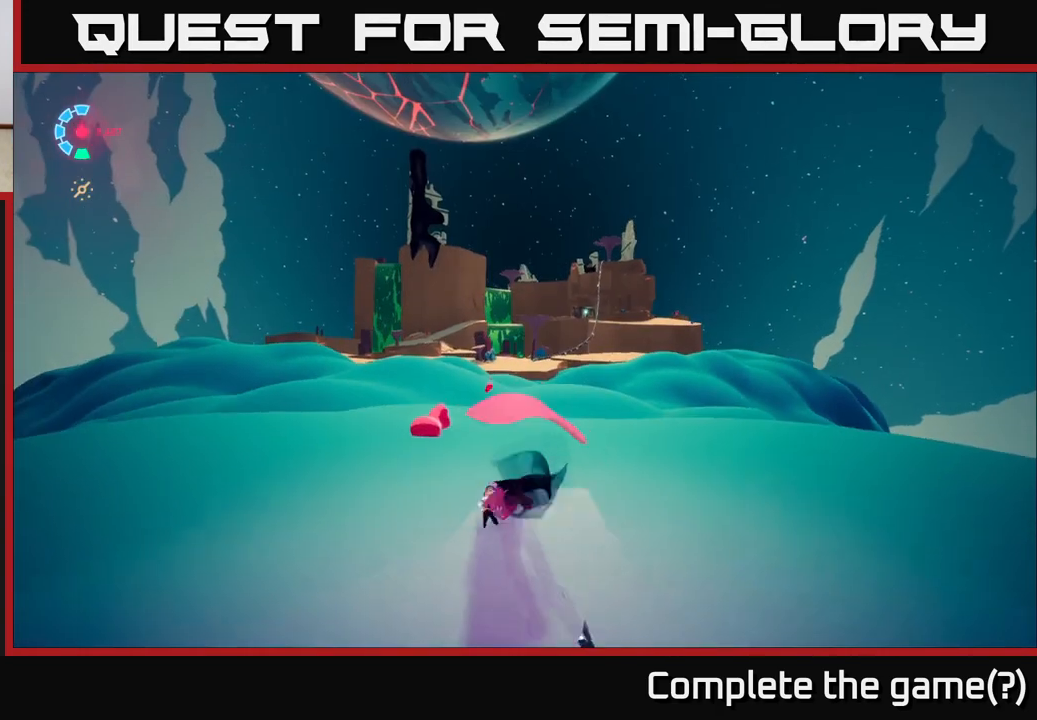
{"buttons": ["L2", "R2"], "left_stick": "up", "right_stick": "center", "events": [[17, "right_stick", "center"], [150, "left_stick", "up-left"], [483, "left_stick", "up"]]}
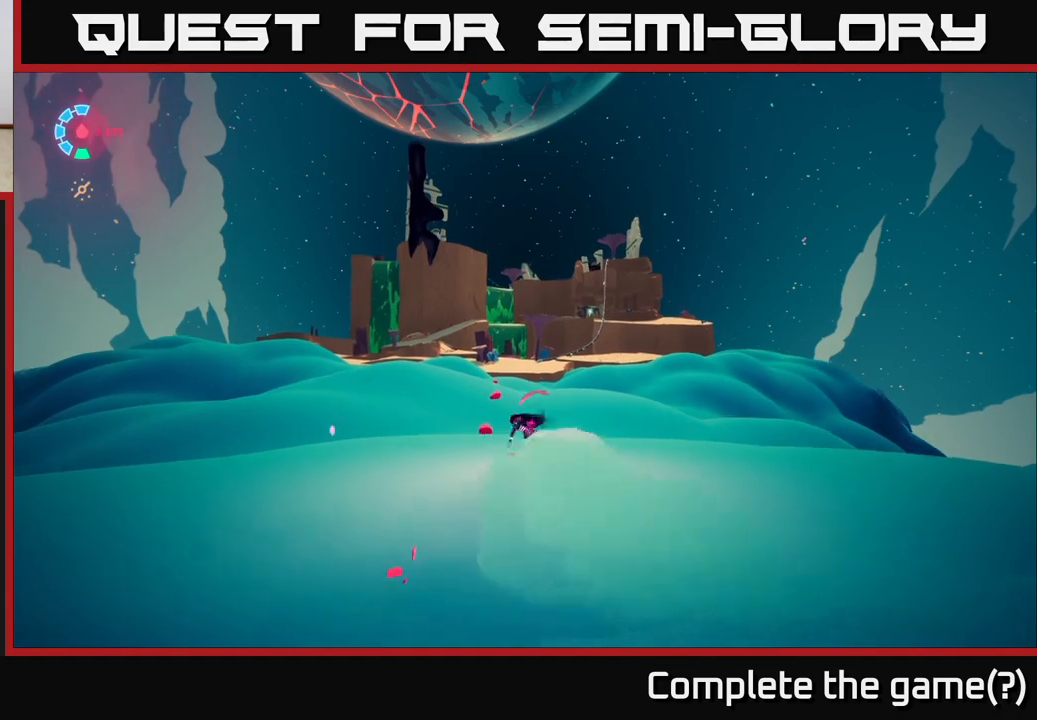
{"buttons": ["L2", "R2"], "left_stick": "up", "right_stick": "center", "events": []}
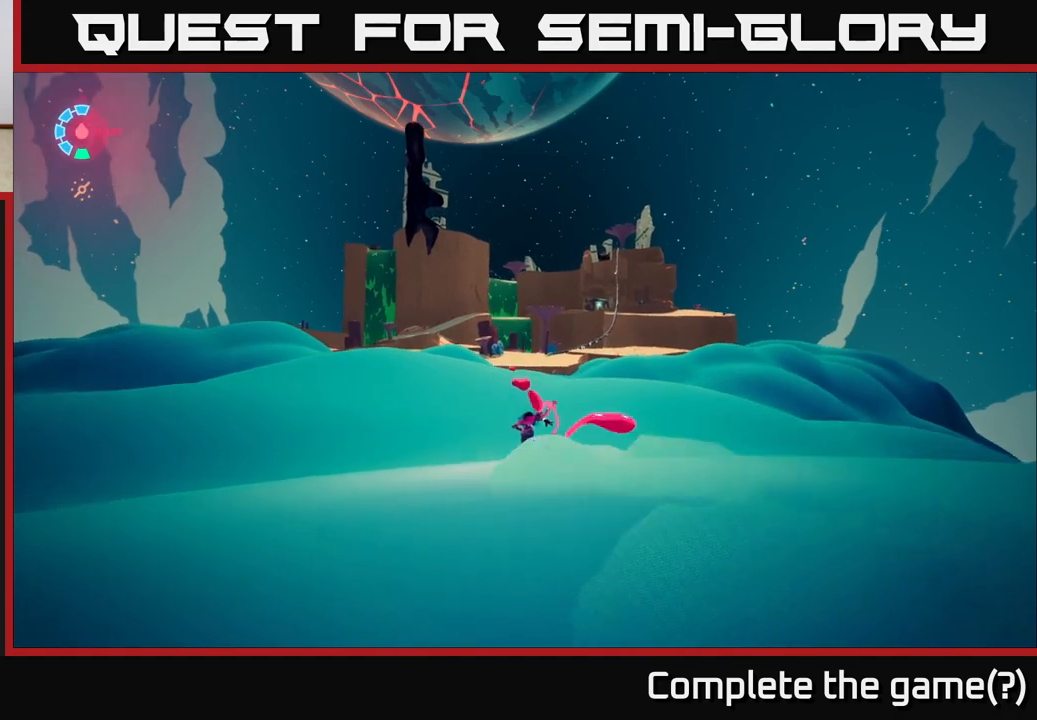
{"buttons": ["L2", "R2"], "left_stick": "up", "right_stick": "center", "events": [[17, "left_stick", "up-right"], [233, "left_stick", "up"]]}
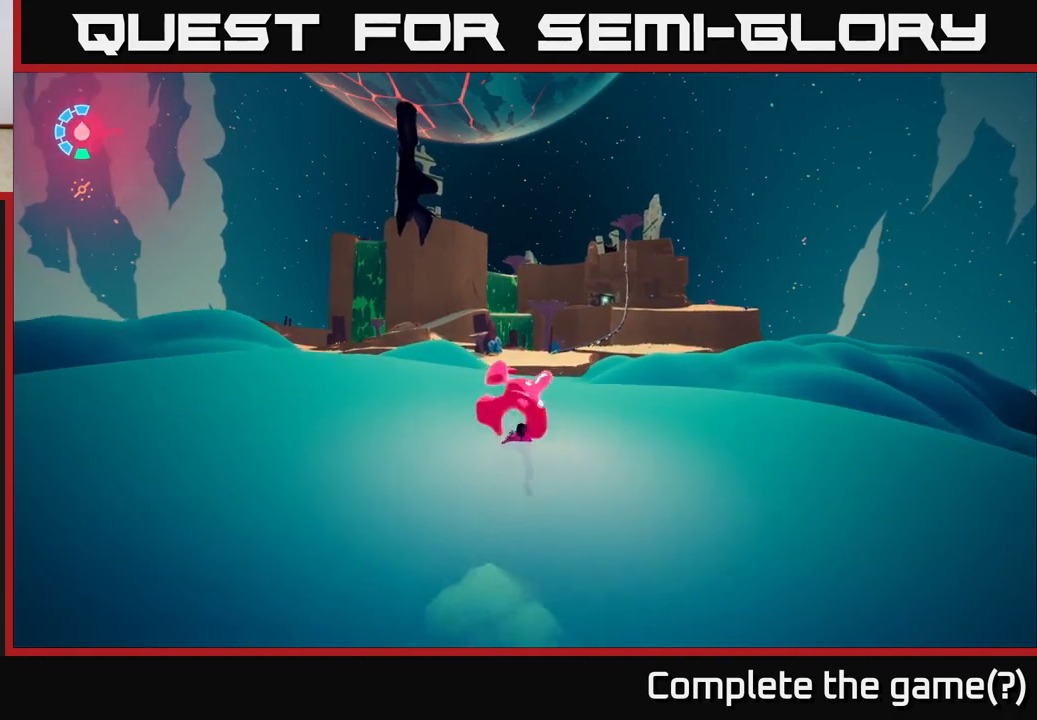
{"buttons": ["L2", "R2"], "left_stick": "up-left", "right_stick": "center", "events": [[167, "left_stick", "up-left"]]}
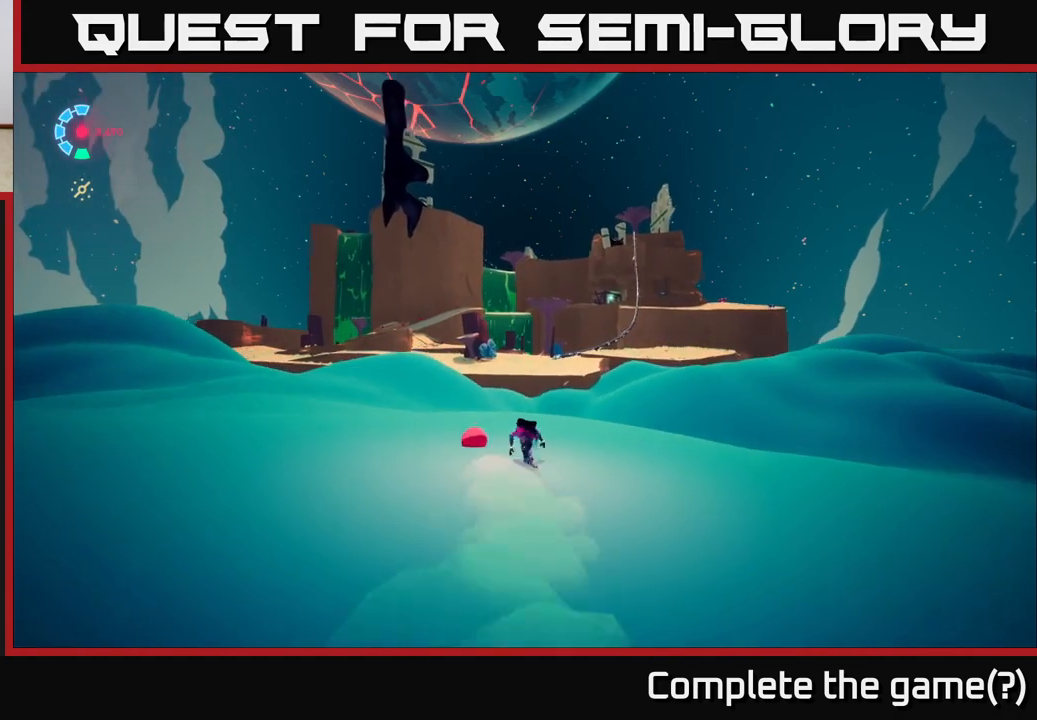
{"buttons": ["L2", "R2"], "left_stick": "up-left", "right_stick": "center", "events": []}
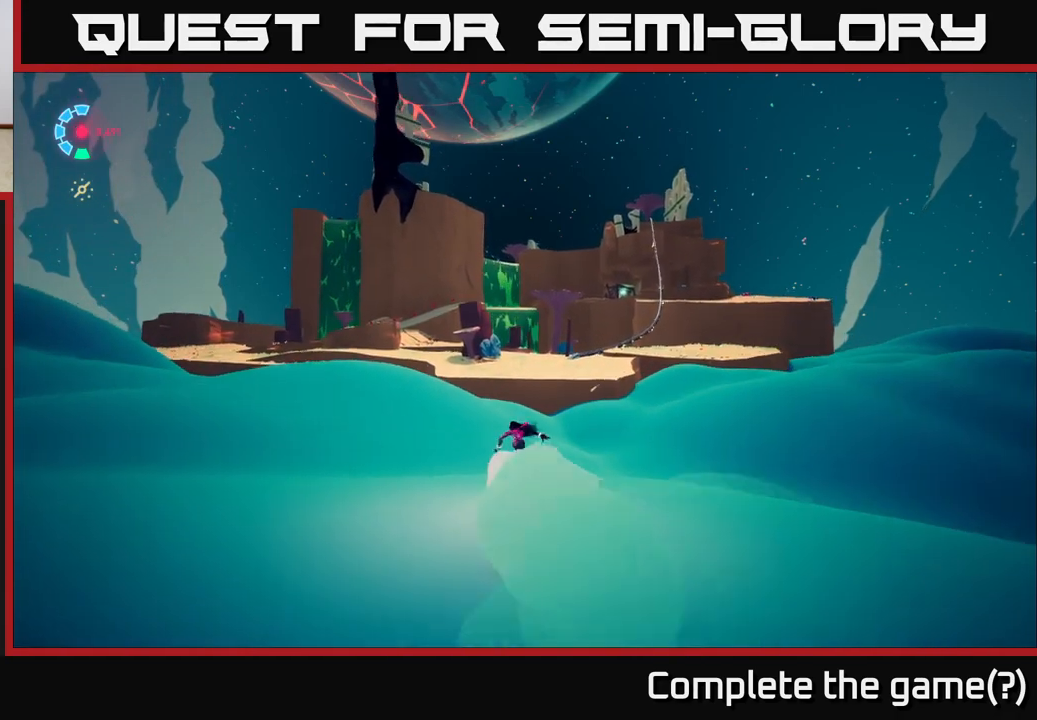
{"buttons": ["L2", "R2"], "left_stick": "up-left", "right_stick": "center", "events": []}
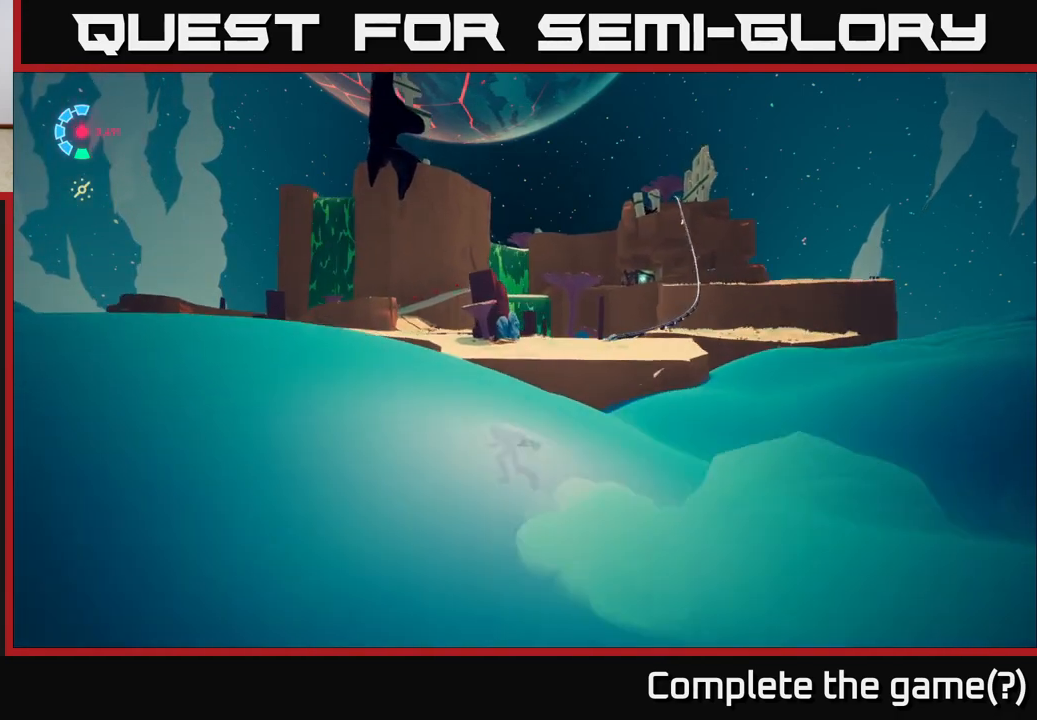
{"buttons": ["A", "L2", "R2"], "left_stick": "up-left", "right_stick": "center", "events": [[350, "A", "down"]]}
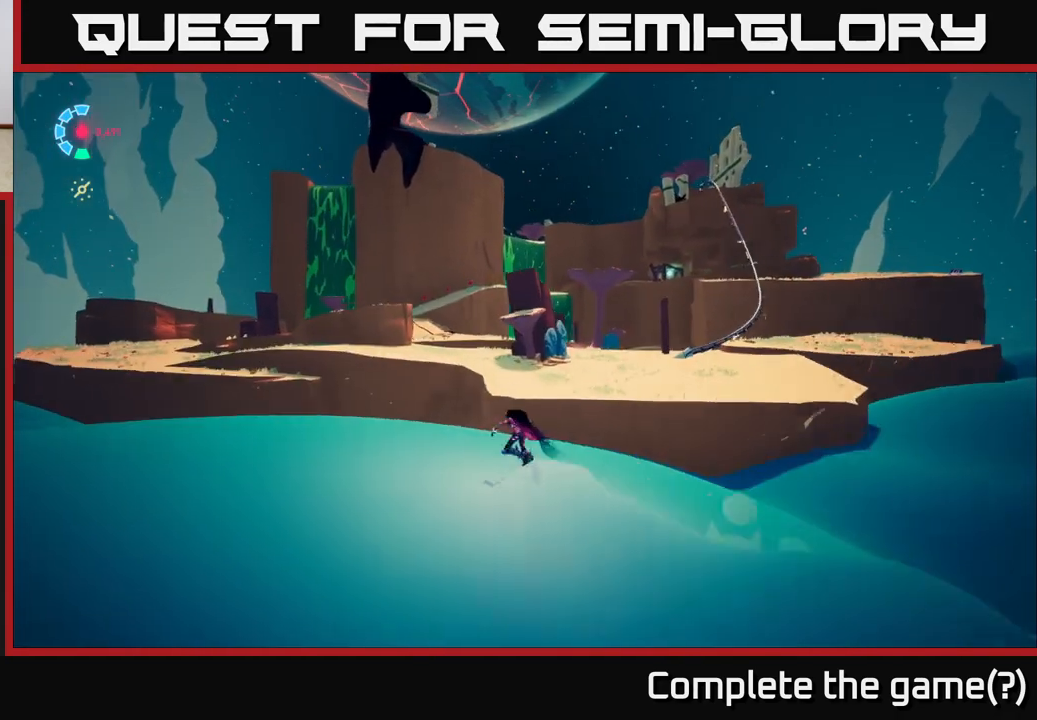
{"buttons": ["A", "L2", "R2"], "left_stick": "up-right", "right_stick": "center", "events": [[83, "A", "up"], [283, "A", "down"], [317, "left_stick", "up-right"]]}
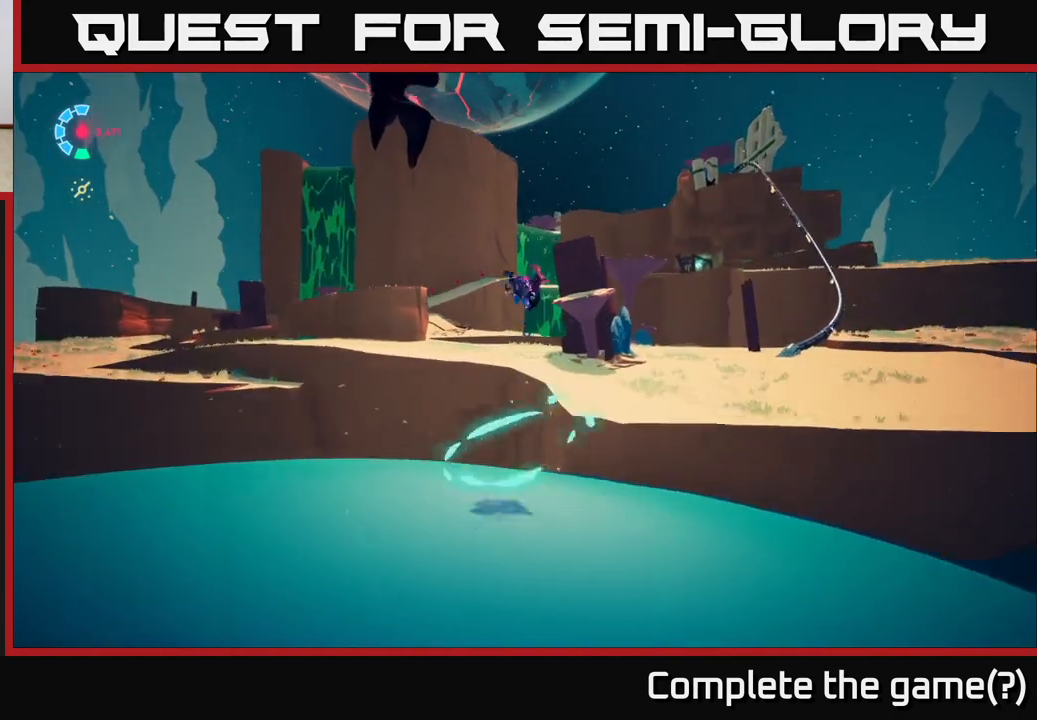
{"buttons": [], "left_stick": "center", "right_stick": "up-left", "events": [[50, "A", "up"], [150, "R2", "up"], [283, "L2", "up"], [300, "right_stick", "down-left"], [450, "left_stick", "center"], [483, "right_stick", "up-left"]]}
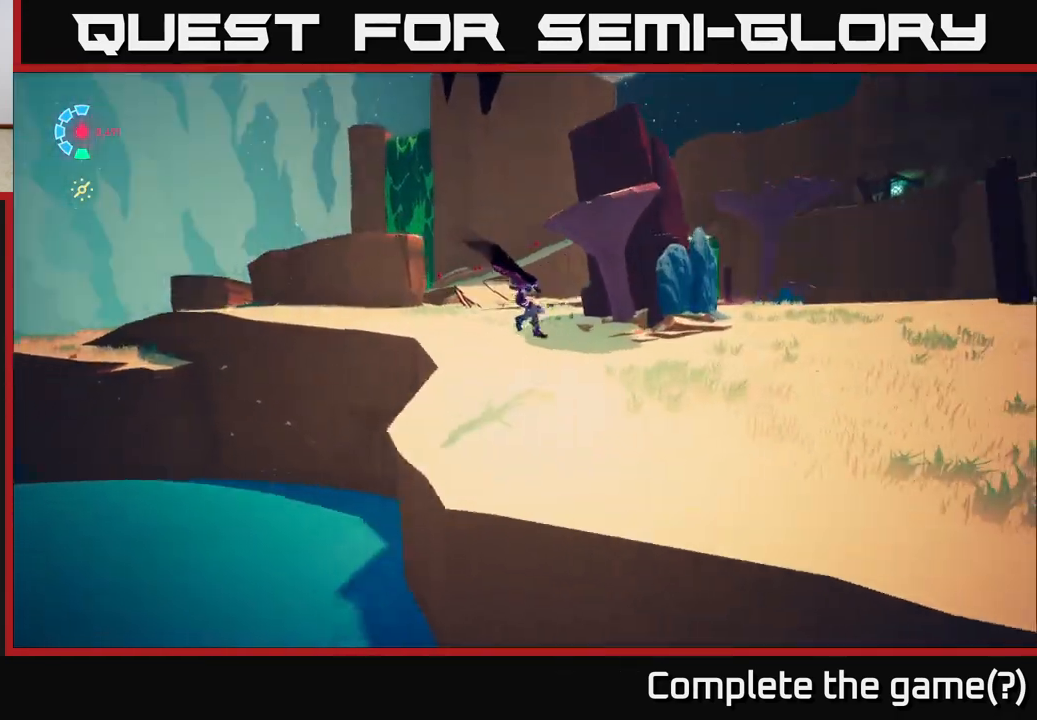
{"buttons": [], "left_stick": "center", "right_stick": "right", "events": [[17, "right_stick", "center"], [417, "right_stick", "right"]]}
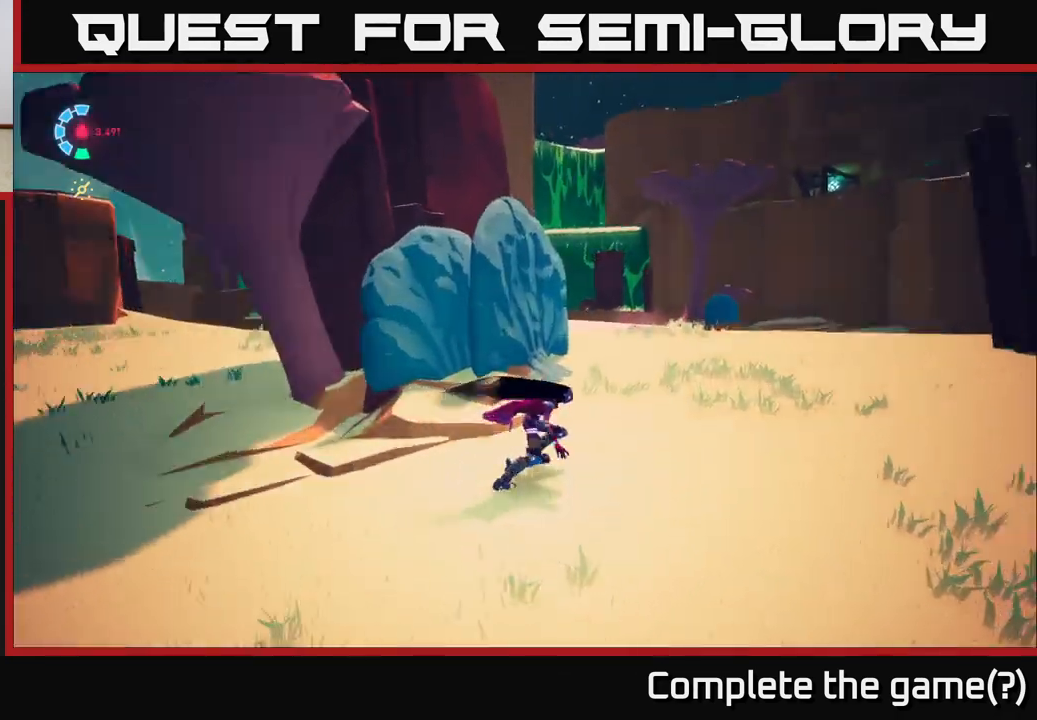
{"buttons": [], "left_stick": "center", "right_stick": "center", "events": [[233, "right_stick", "center"]]}
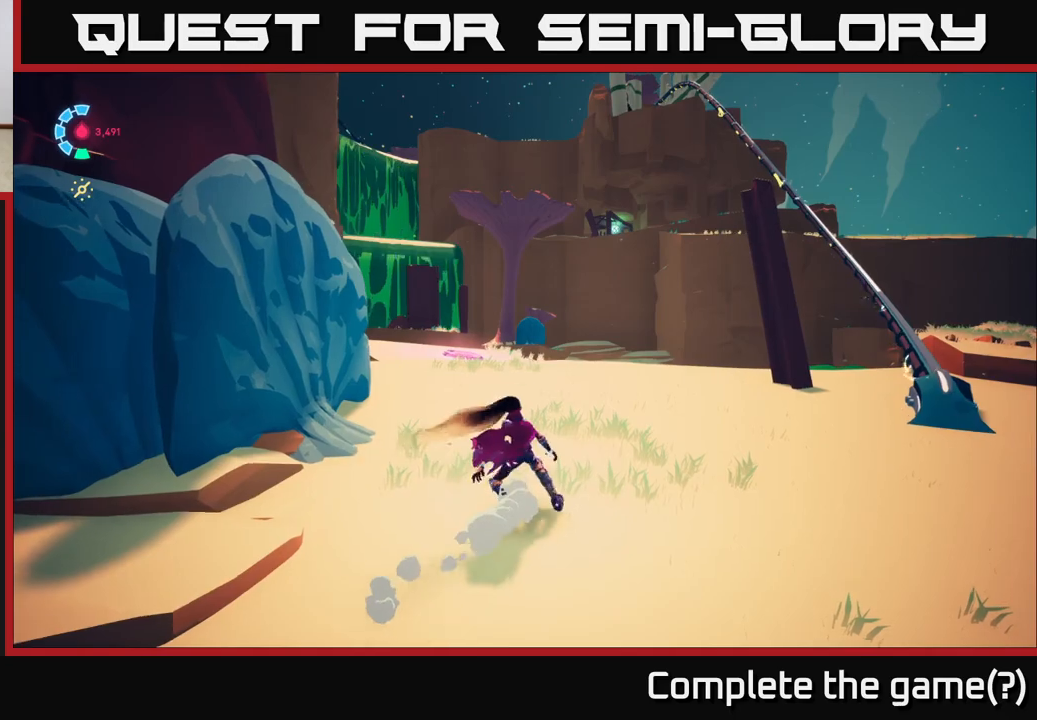
{"buttons": [], "left_stick": "center", "right_stick": "up-right", "events": [[500, "right_stick", "up-right"]]}
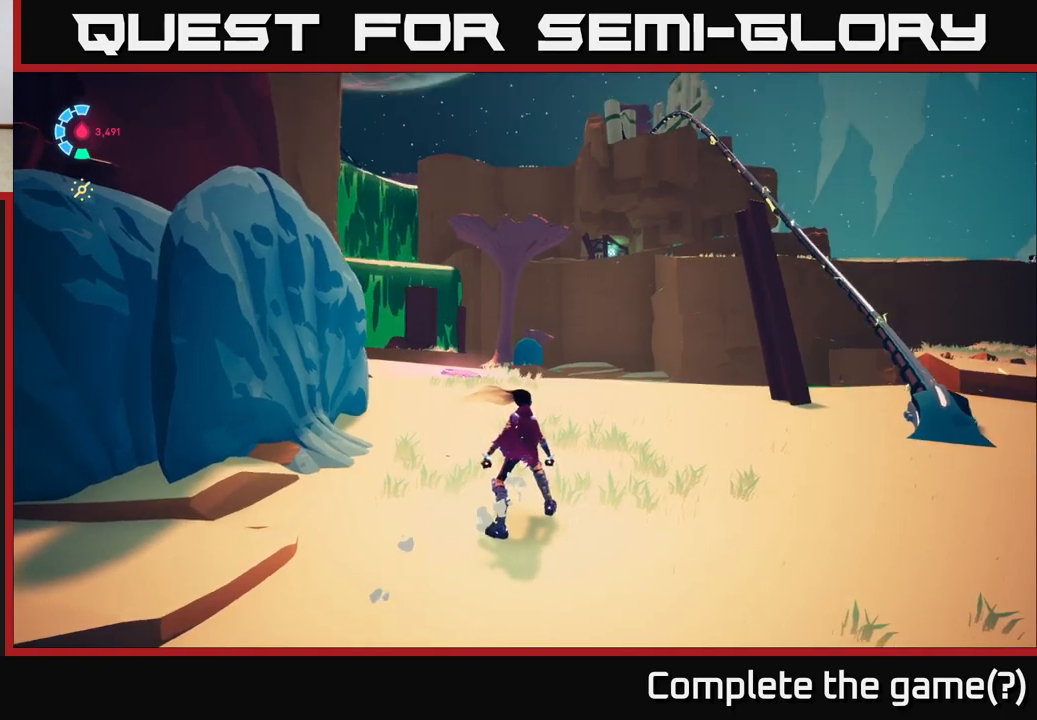
{"buttons": [], "left_stick": "right", "right_stick": "right", "events": [[50, "left_stick", "right"], [150, "right_stick", "right"]]}
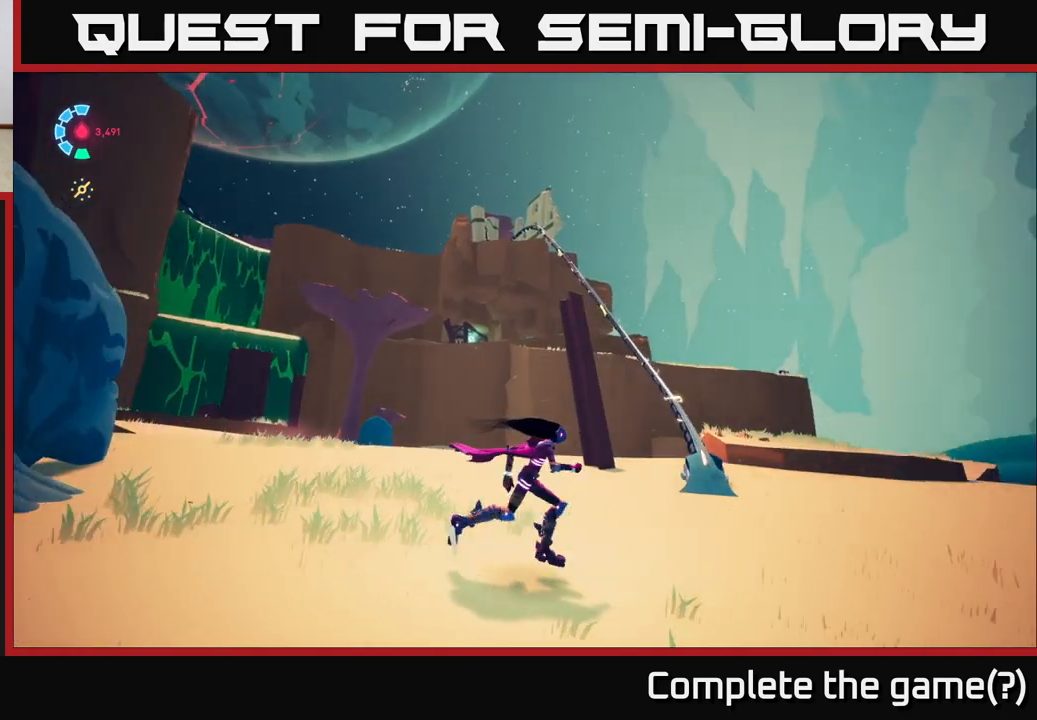
{"buttons": [], "left_stick": "up-right", "right_stick": "down-left", "events": [[300, "right_stick", "down-left"], [383, "left_stick", "up-right"]]}